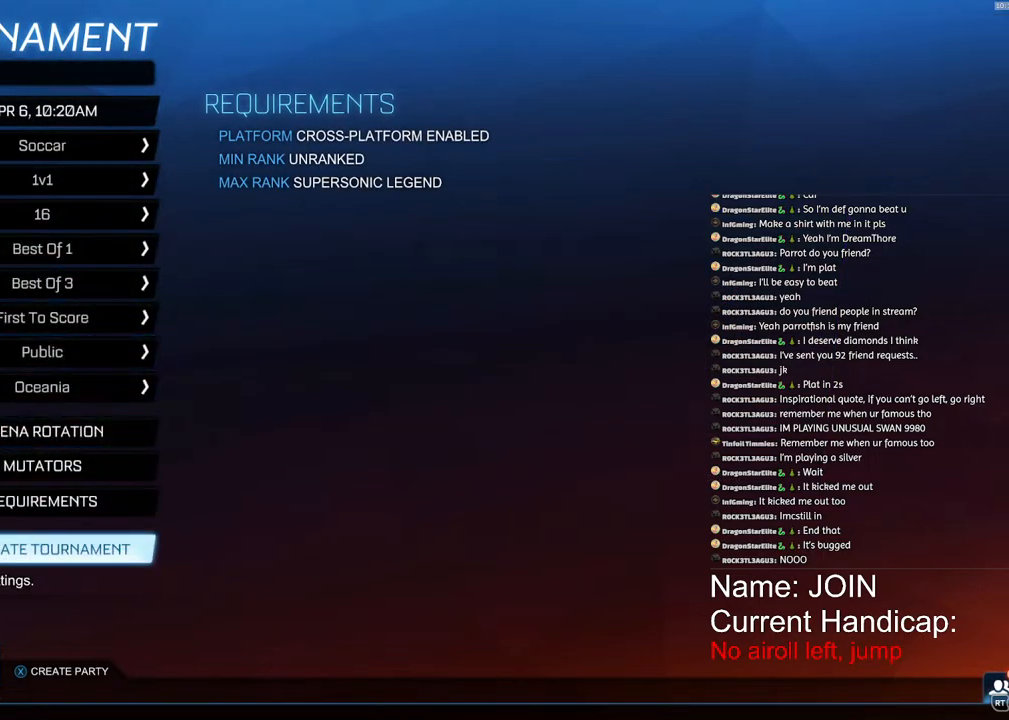
Gameplay with a controller (PlayStation layout); each line is a JSON object with the inputs held at the frame after it. "events" lists button and stick changes between this image and that frame as [ms after this image, input, new state], when the widget could be followed in between. Not read: DPAD_DOWN DPAD_LEFT DPAD_RIGHT DPAD_UP.
{"buttons": [], "left_stick": "center", "right_stick": "center", "events": []}
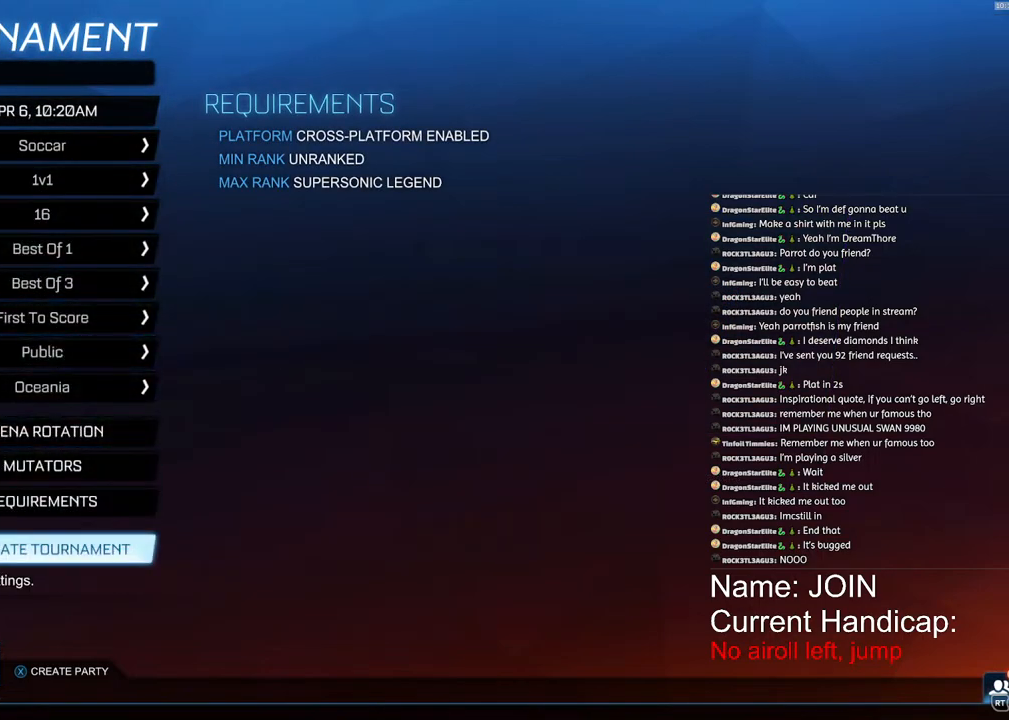
{"buttons": [], "left_stick": "center", "right_stick": "center", "events": [[150, "CROSS", "down"], [250, "CROSS", "up"]]}
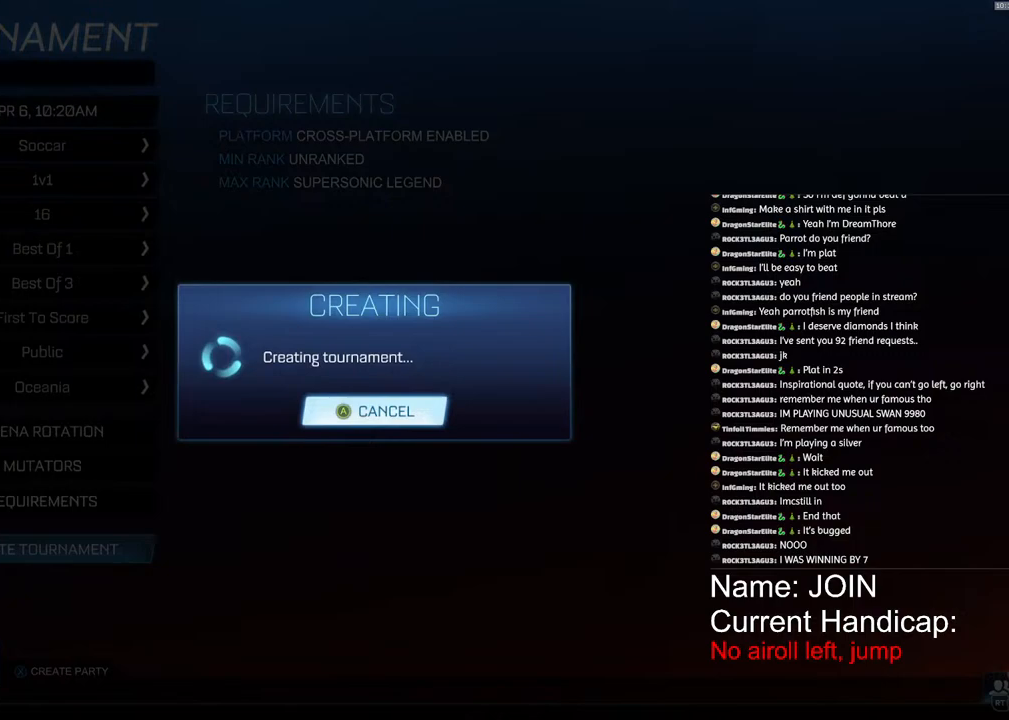
{"buttons": [], "left_stick": "center", "right_stick": "center", "events": []}
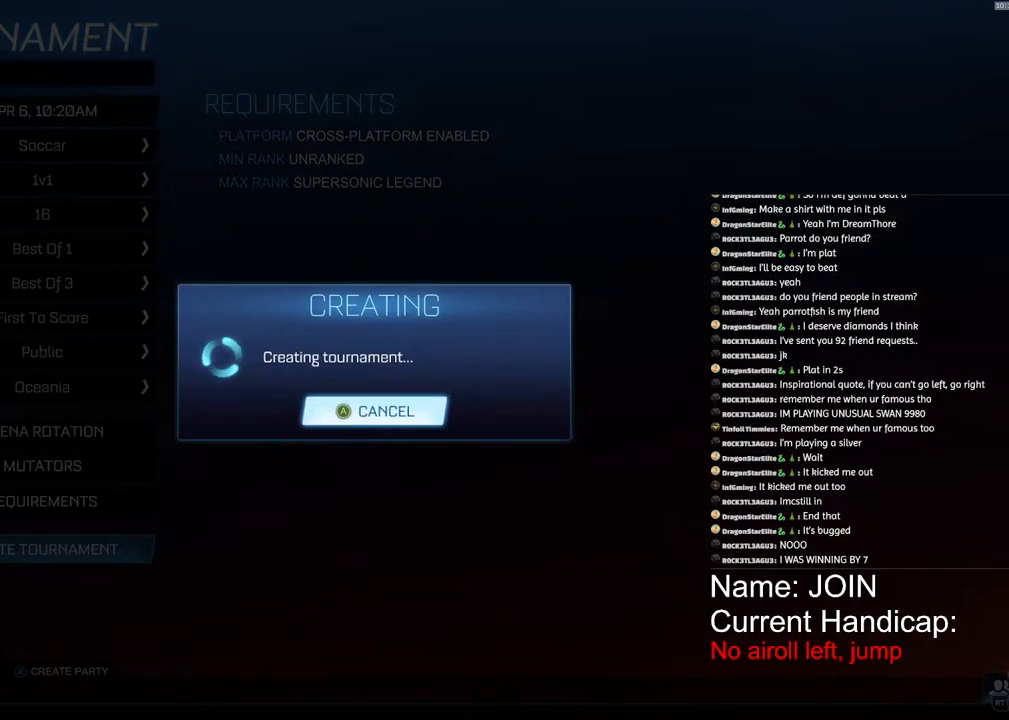
{"buttons": [], "left_stick": "center", "right_stick": "center", "events": []}
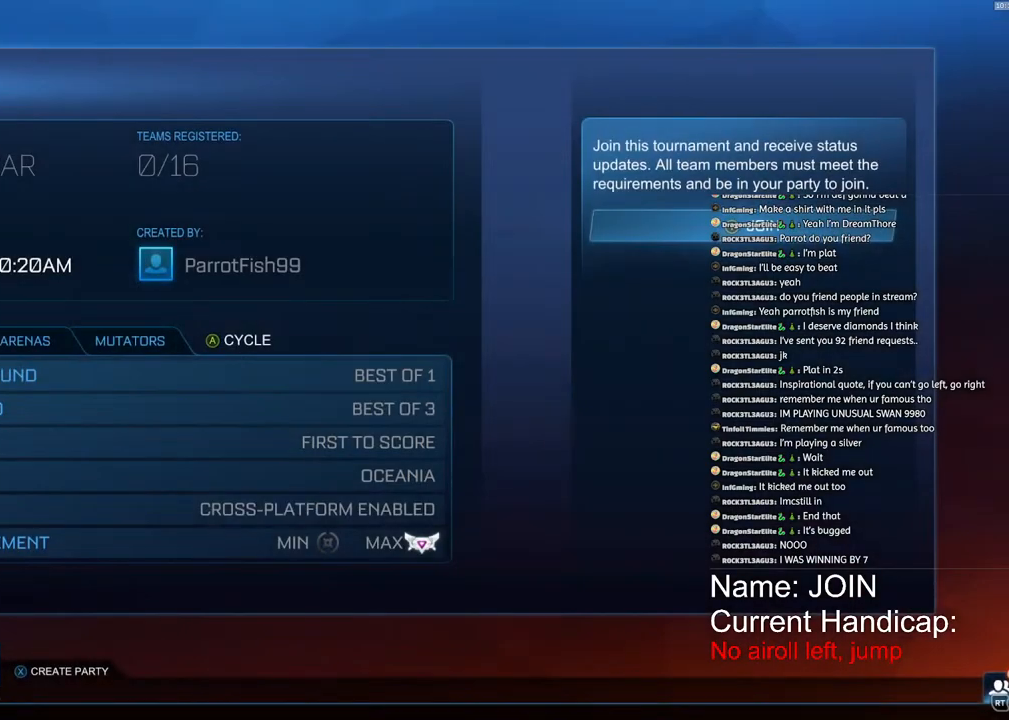
{"buttons": [], "left_stick": "center", "right_stick": "center", "events": []}
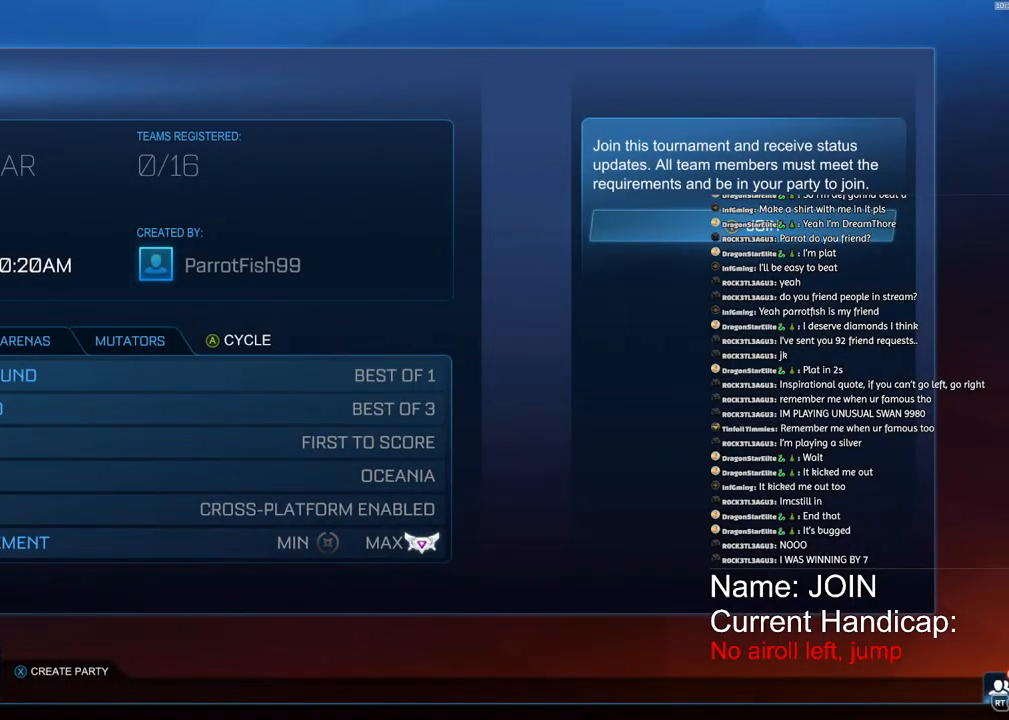
{"buttons": [], "left_stick": "center", "right_stick": "center", "events": [[233, "TRIANGLE", "down"], [350, "TRIANGLE", "up"]]}
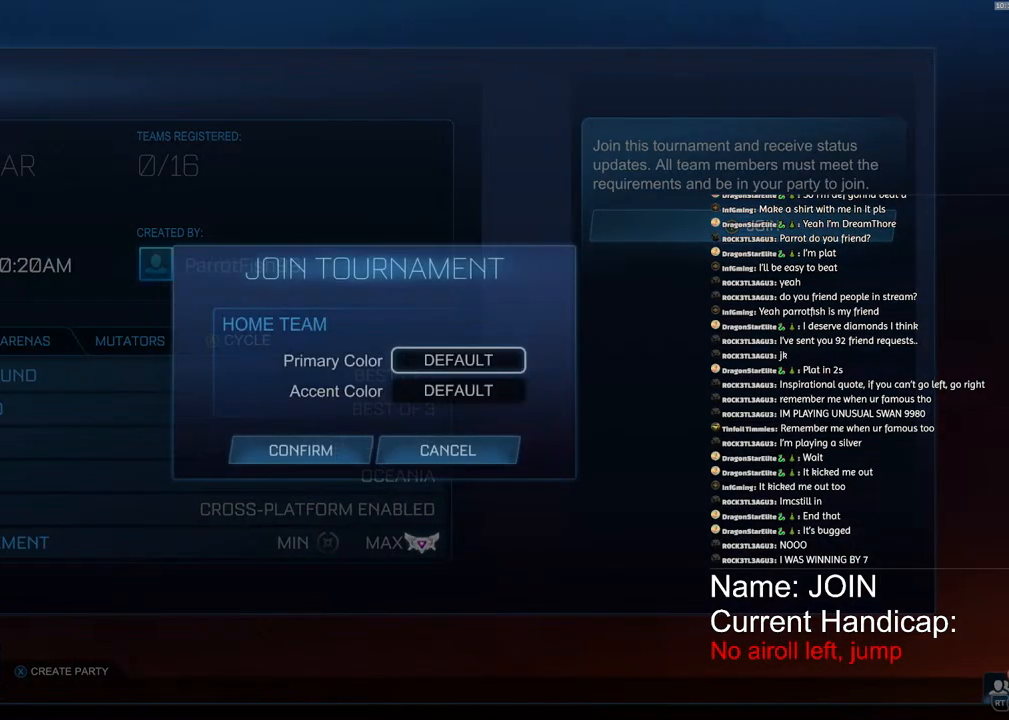
{"buttons": [], "left_stick": "down", "right_stick": "center", "events": [[250, "left_stick", "down-left"], [333, "left_stick", "center"], [500, "left_stick", "down"]]}
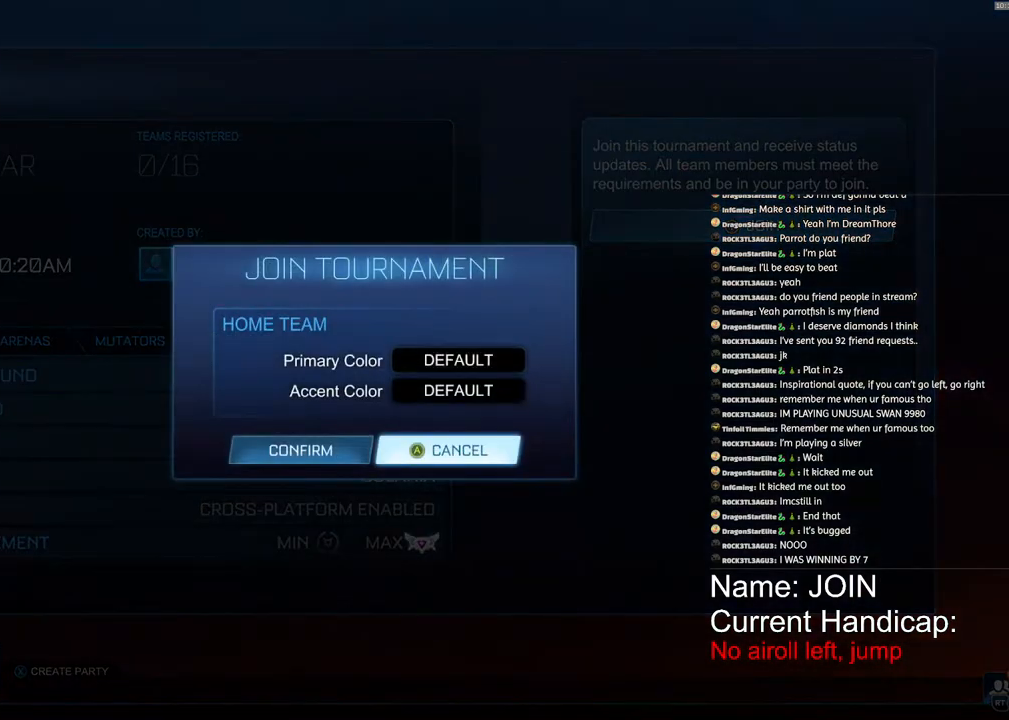
{"buttons": [], "left_stick": "center", "right_stick": "center", "events": [[83, "left_stick", "left"], [233, "left_stick", "center"], [300, "CROSS", "down"], [367, "CROSS", "up"]]}
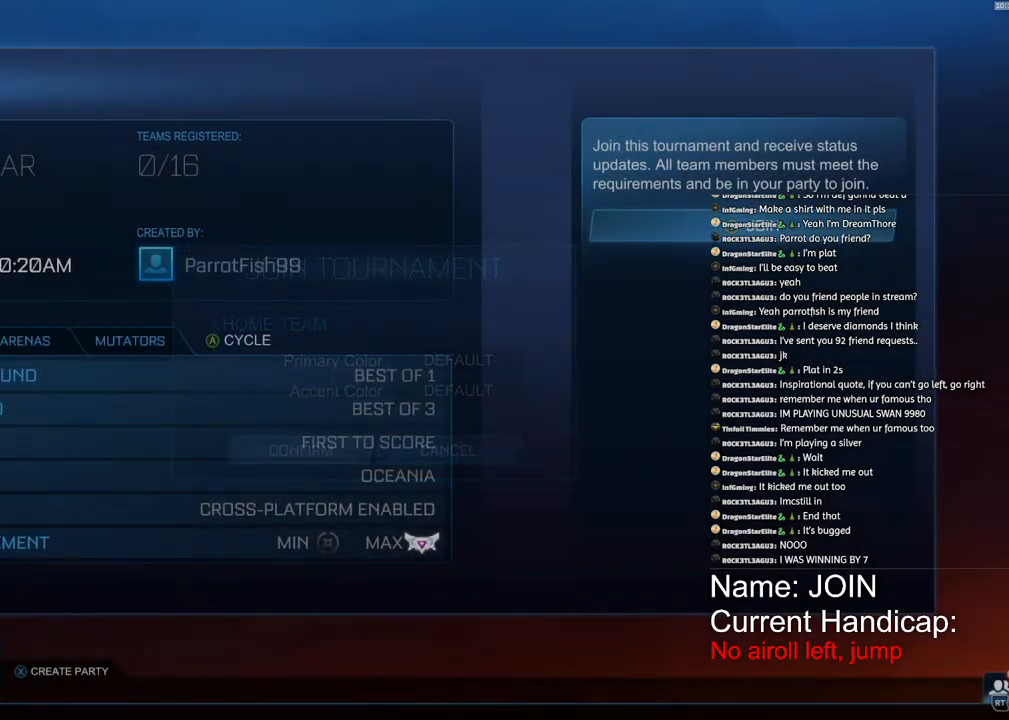
{"buttons": [], "left_stick": "center", "right_stick": "center", "events": []}
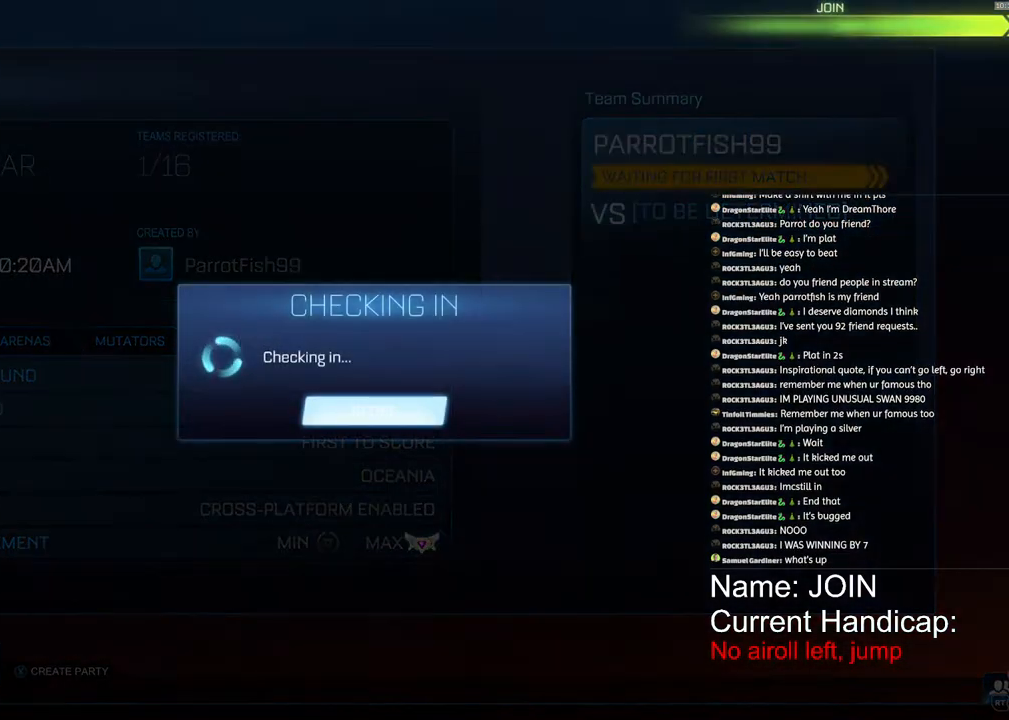
{"buttons": [], "left_stick": "center", "right_stick": "center", "events": []}
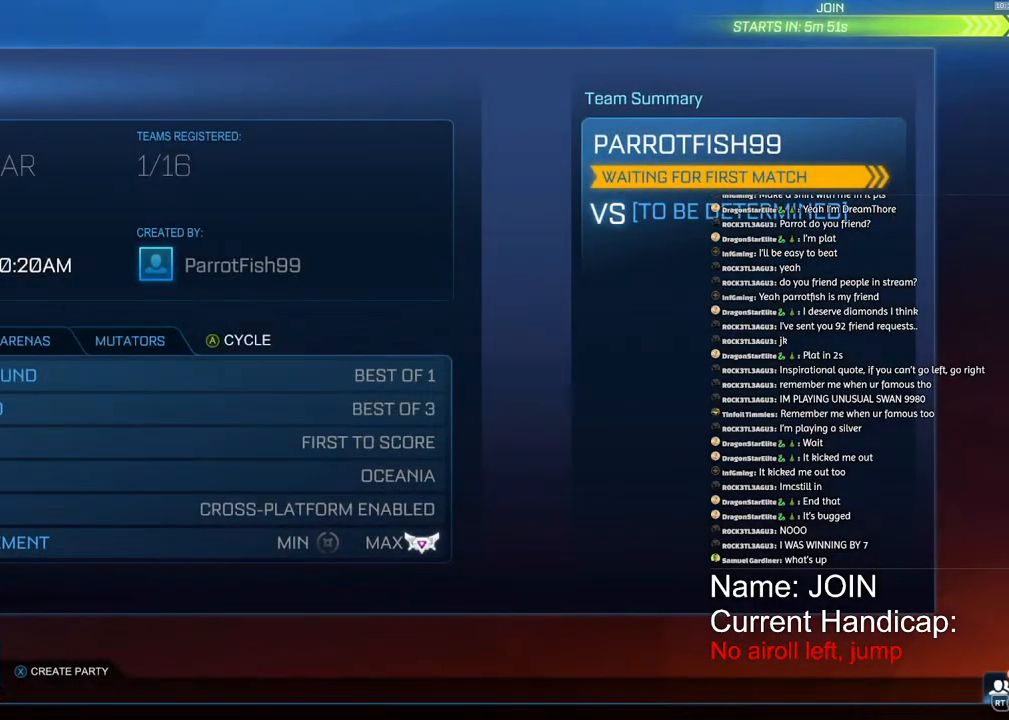
{"buttons": [], "left_stick": "center", "right_stick": "center", "events": []}
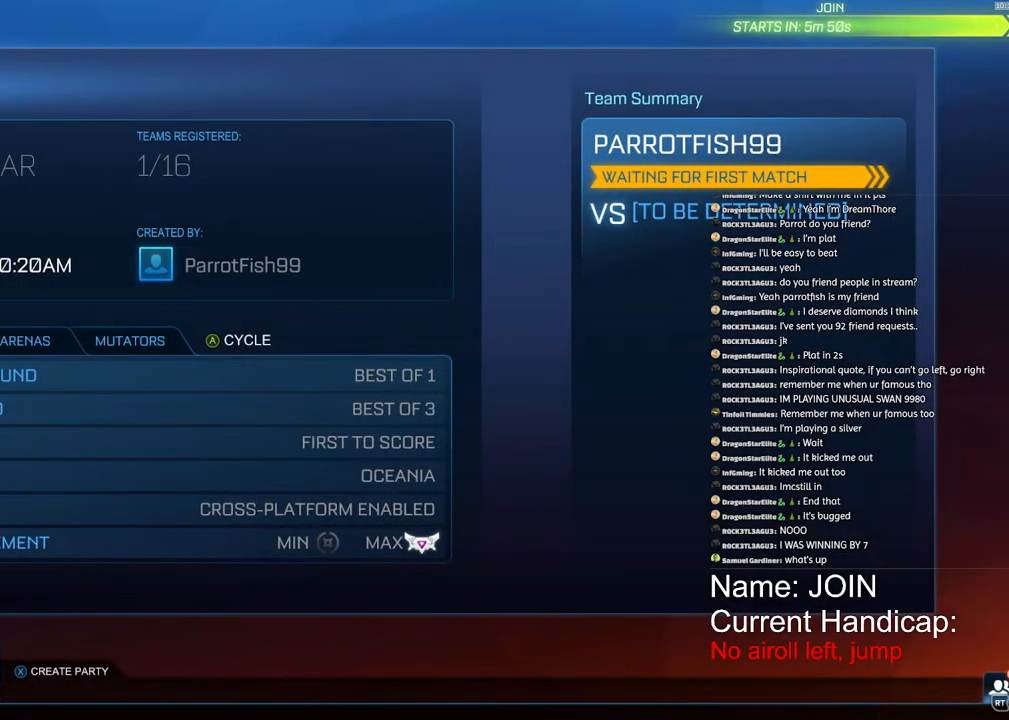
{"buttons": [], "left_stick": "center", "right_stick": "center", "events": []}
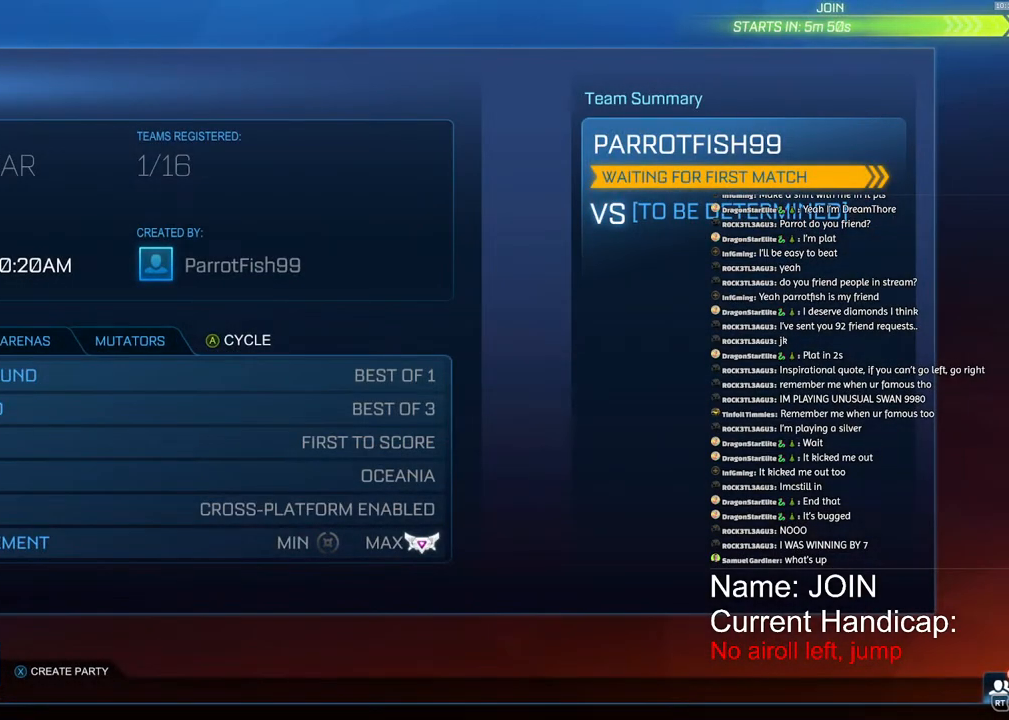
{"buttons": [], "left_stick": "center", "right_stick": "center", "events": []}
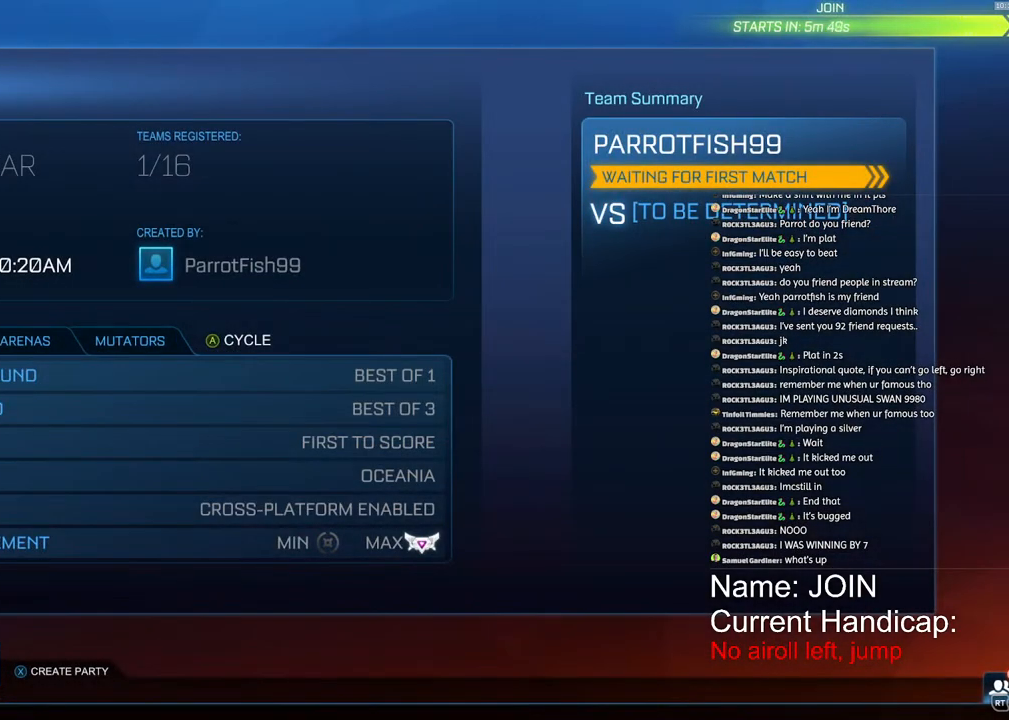
{"buttons": [], "left_stick": "center", "right_stick": "center", "events": [[333, "CIRCLE", "down"], [417, "CIRCLE", "up"]]}
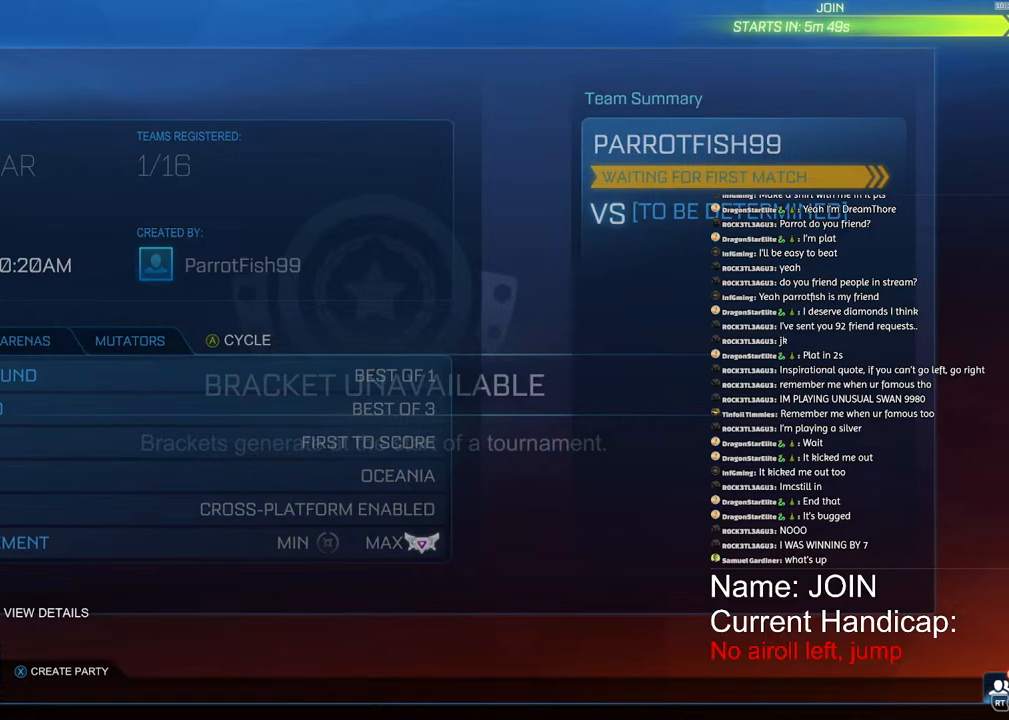
{"buttons": [], "left_stick": "center", "right_stick": "center", "events": [[33, "CIRCLE", "down"], [133, "CIRCLE", "up"], [250, "CIRCLE", "down"], [317, "CIRCLE", "up"]]}
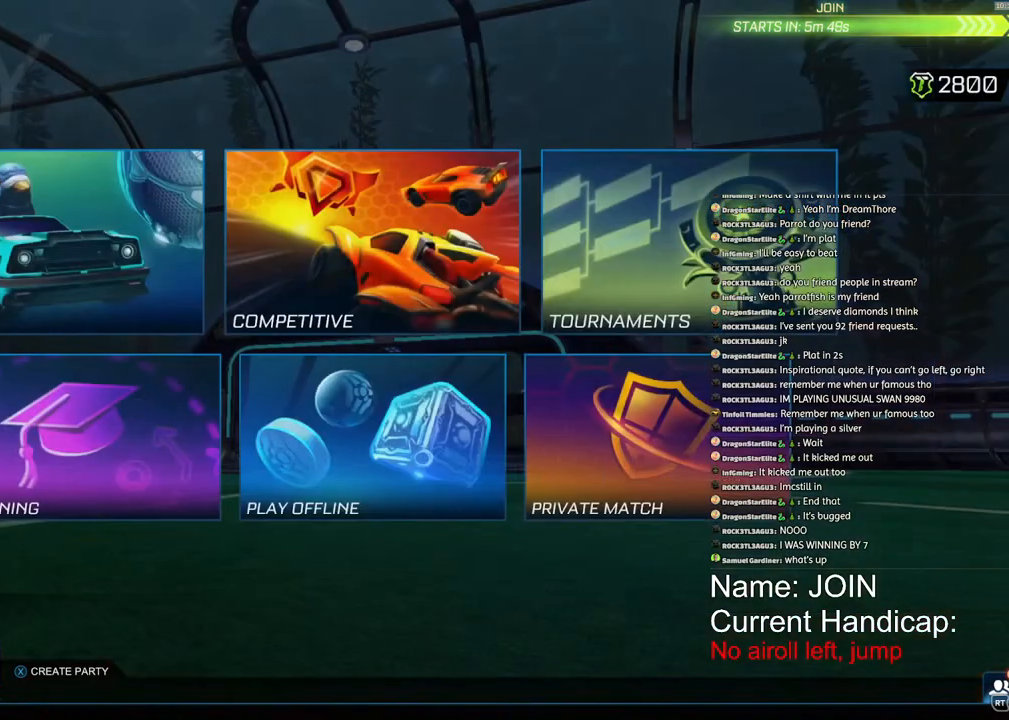
{"buttons": [], "left_stick": "center", "right_stick": "center", "events": []}
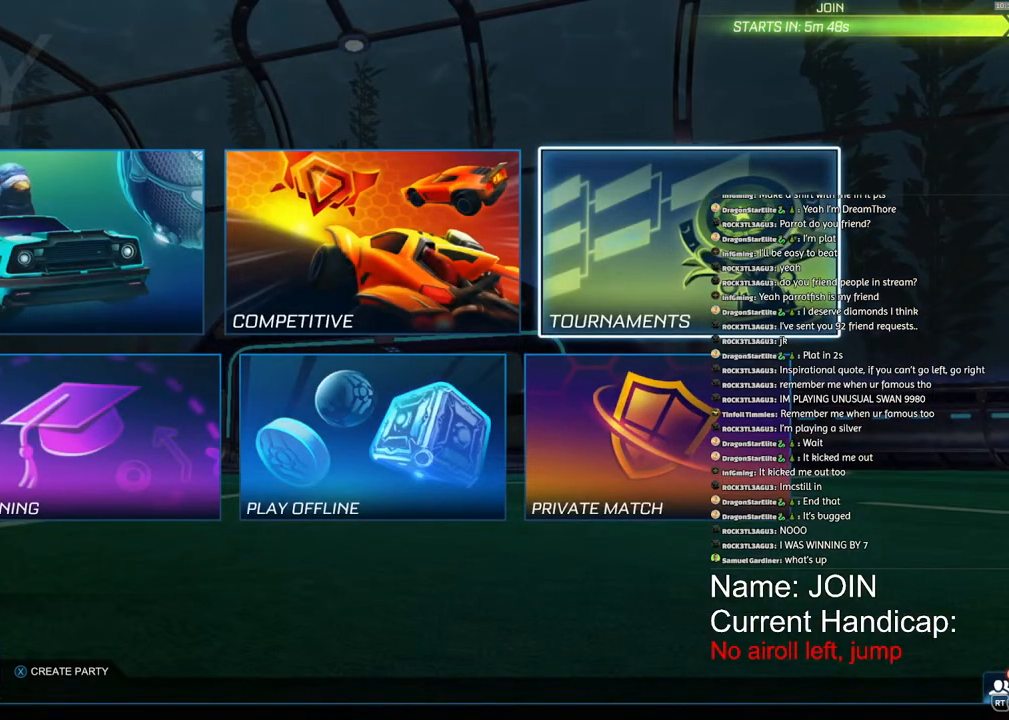
{"buttons": [], "left_stick": "center", "right_stick": "center", "events": [[83, "left_stick", "down"], [217, "left_stick", "left"], [350, "left_stick", "center"]]}
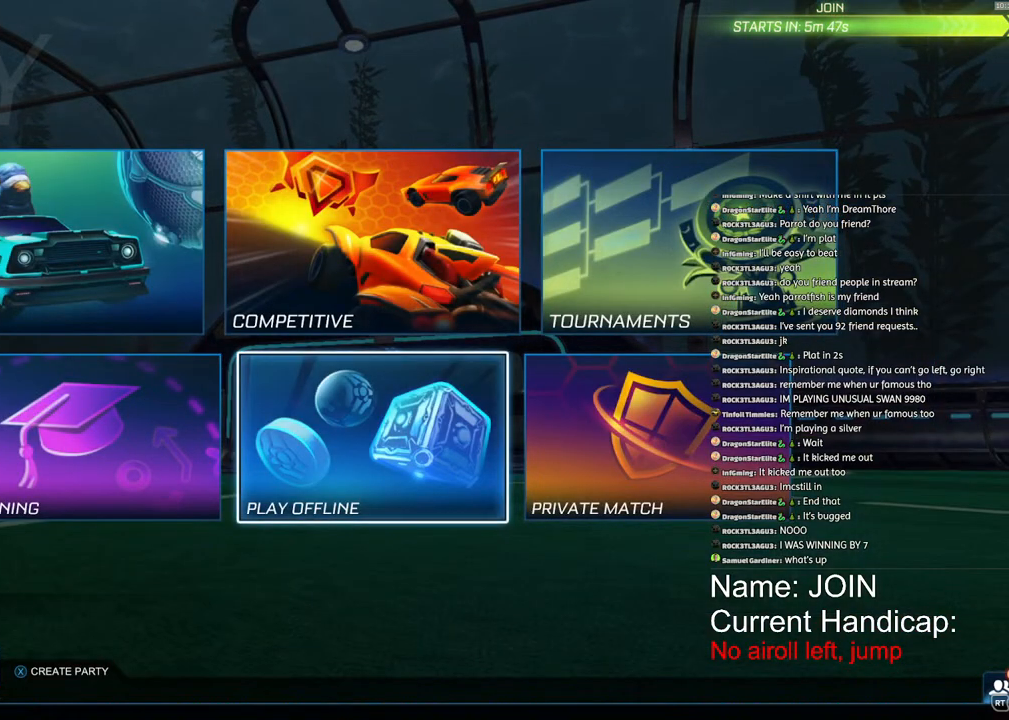
{"buttons": [], "left_stick": "center", "right_stick": "center", "events": [[17, "left_stick", "left"], [100, "left_stick", "center"]]}
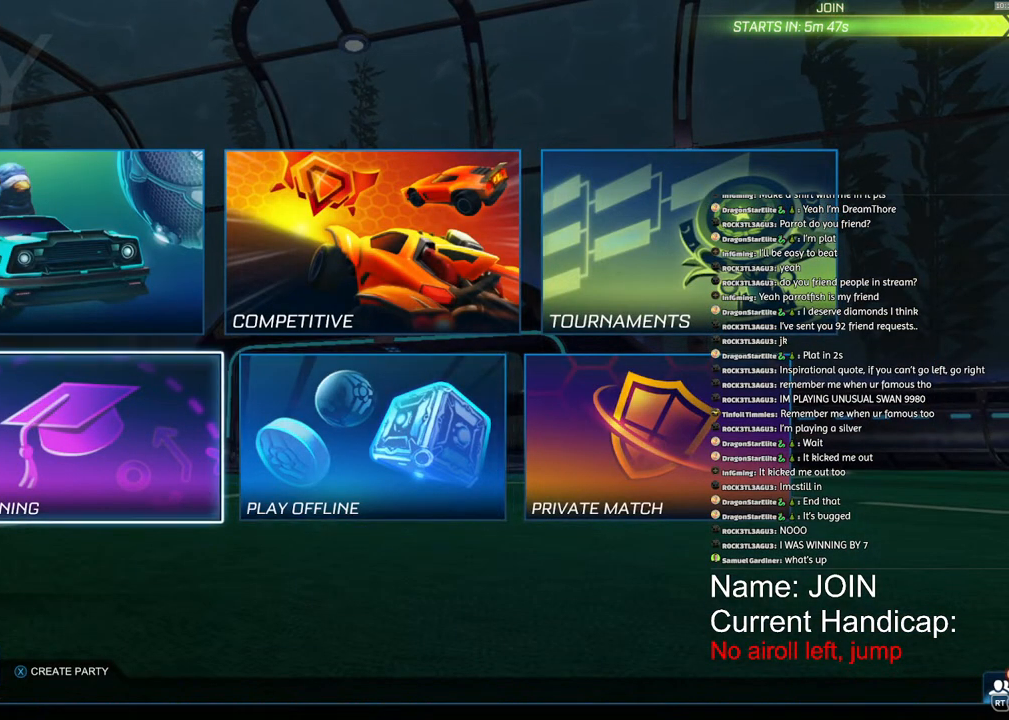
{"buttons": [], "left_stick": "center", "right_stick": "center", "events": [[217, "CROSS", "down"], [267, "CROSS", "up"]]}
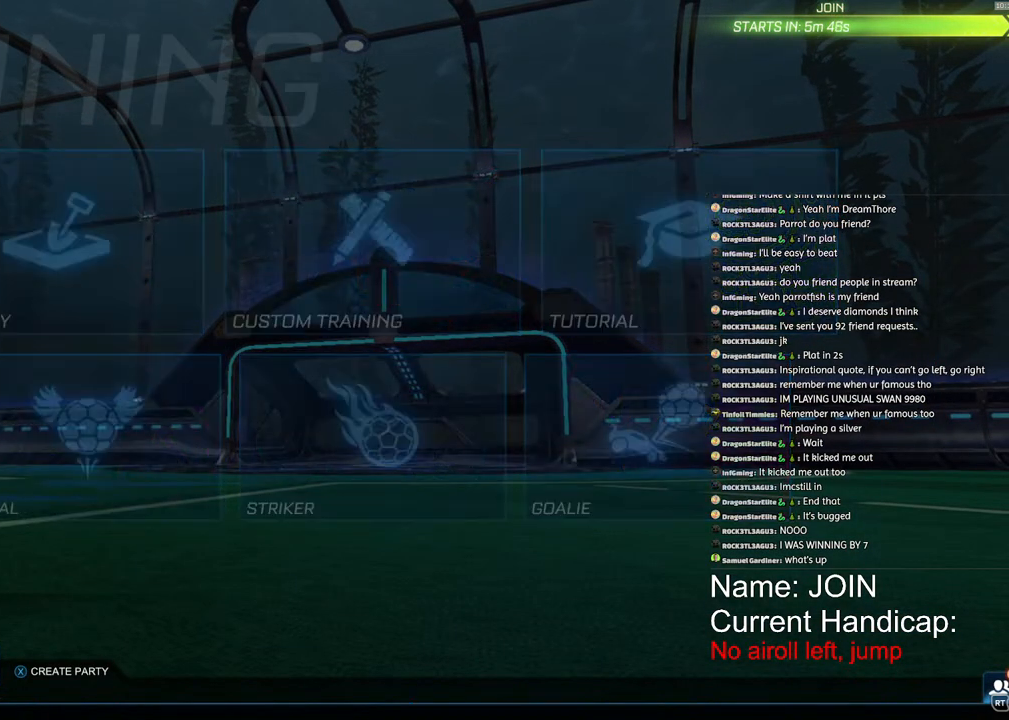
{"buttons": [], "left_stick": "center", "right_stick": "center", "events": []}
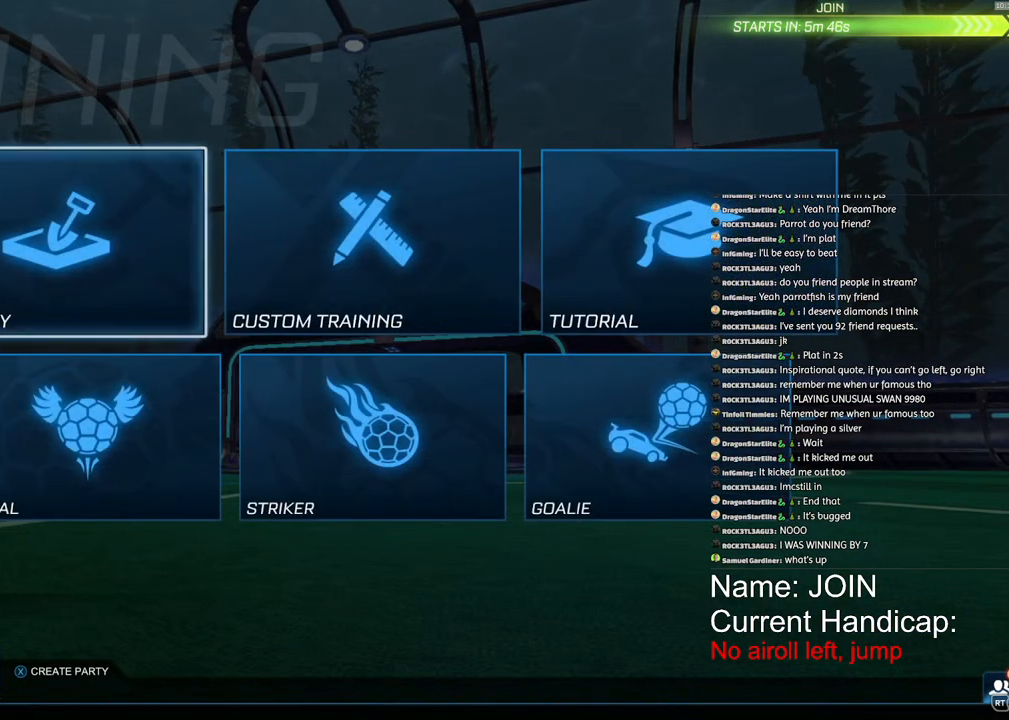
{"buttons": [], "left_stick": "center", "right_stick": "center", "events": [[17, "CROSS", "down"], [67, "CROSS", "up"], [400, "CROSS", "down"], [467, "CROSS", "up"]]}
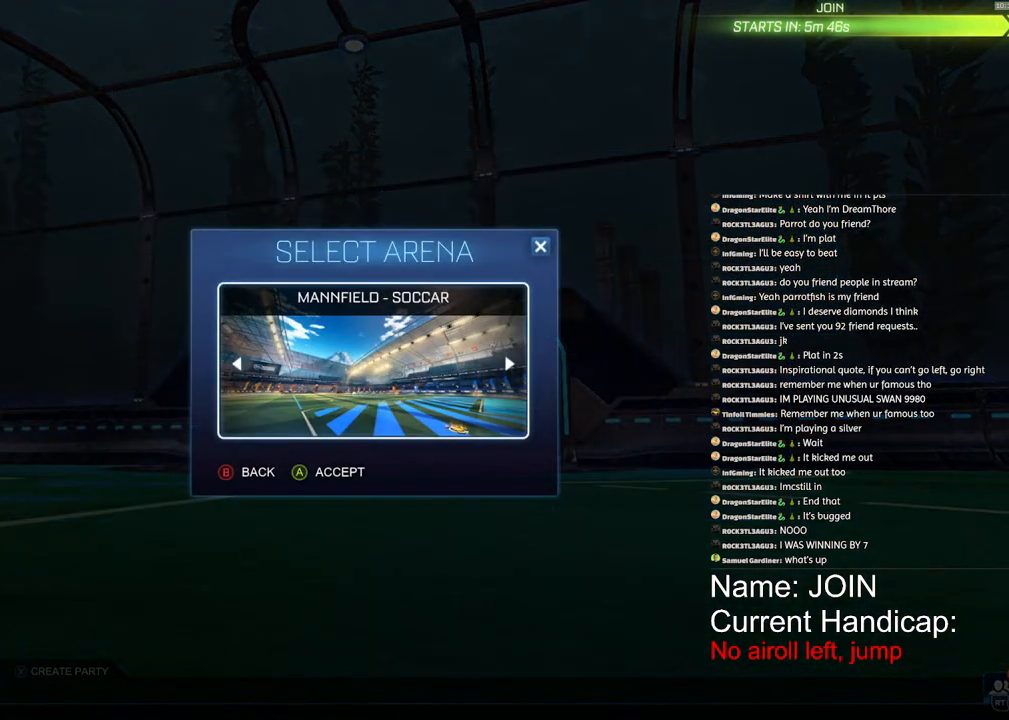
{"buttons": [], "left_stick": "center", "right_stick": "center", "events": []}
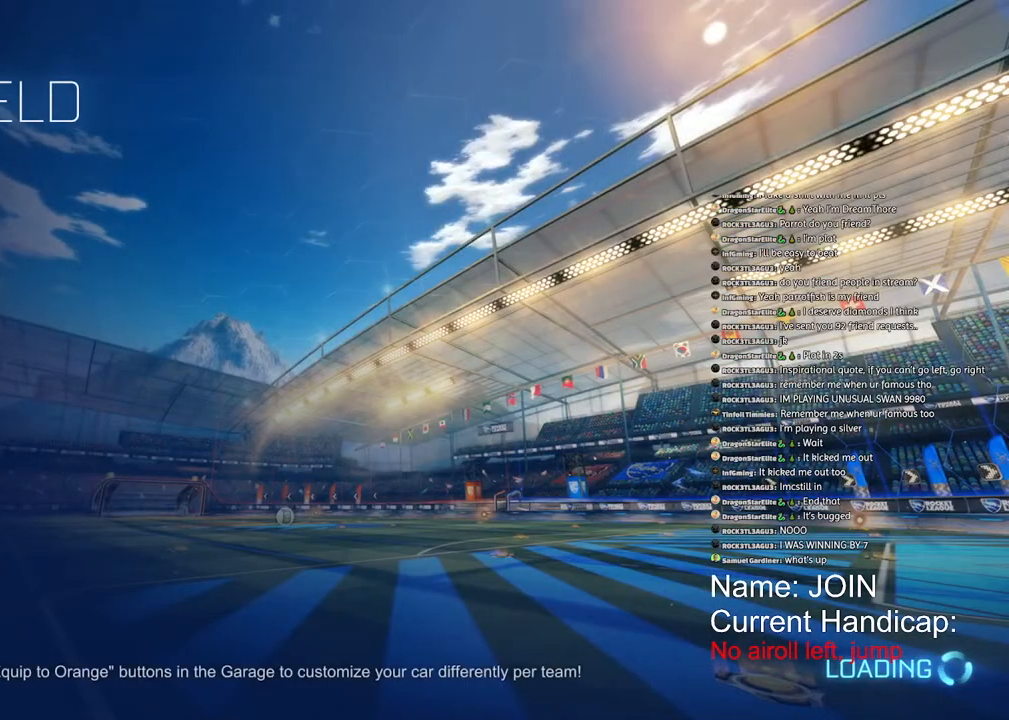
{"buttons": ["R1", "R2"], "left_stick": "center", "right_stick": "center", "events": [[117, "R2", "down"], [267, "R1", "down"], [333, "TRIANGLE", "down"], [467, "TRIANGLE", "up"]]}
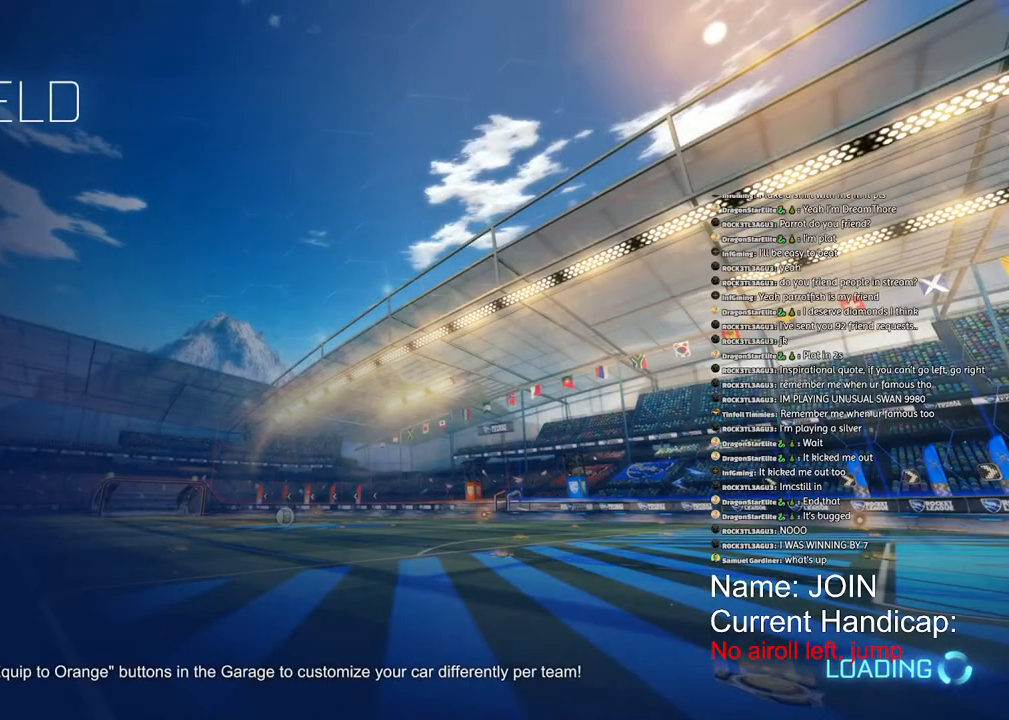
{"buttons": ["R1", "R2"], "left_stick": "down-right", "right_stick": "center", "events": [[483, "left_stick", "down-right"]]}
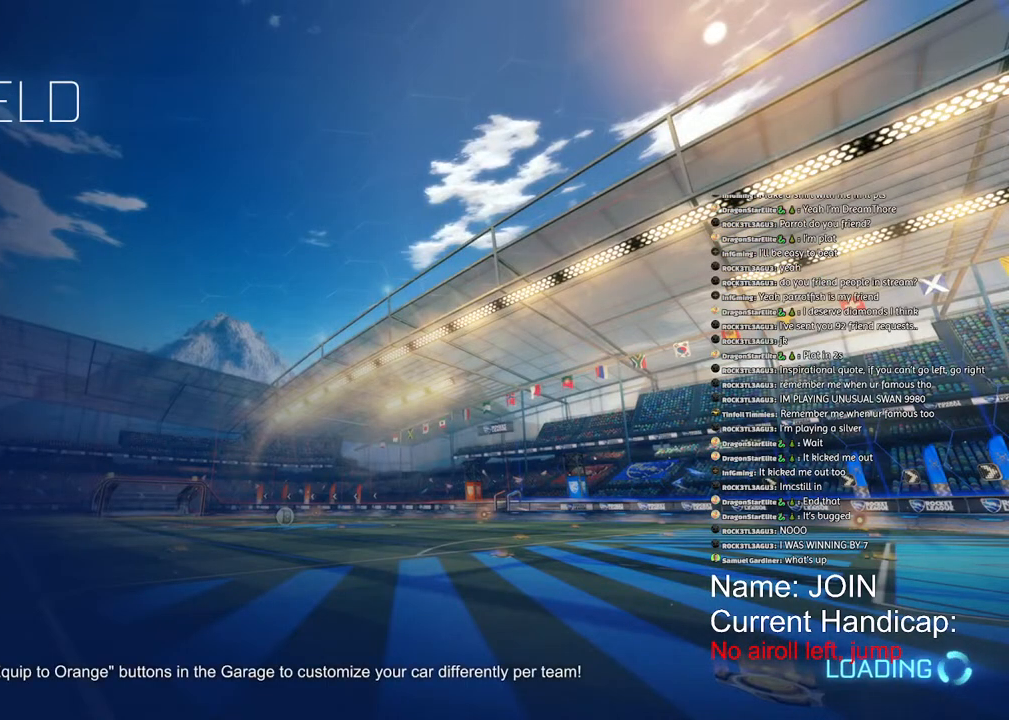
{"buttons": ["R1", "R2"], "left_stick": "center", "right_stick": "center", "events": [[83, "left_stick", "center"]]}
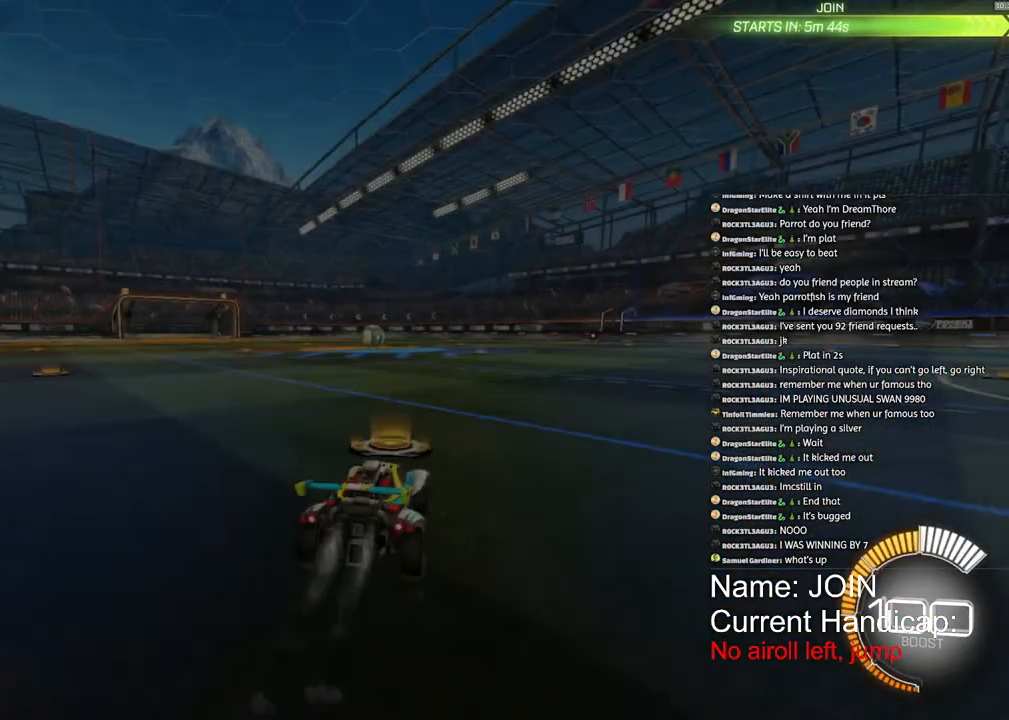
{"buttons": ["L1", "R1", "R2"], "left_stick": "down-left", "right_stick": "center", "events": [[50, "CROSS", "down"], [67, "L1", "down"], [67, "left_stick", "up-left"], [133, "CROSS", "up"], [150, "CROSS", "down"], [200, "left_stick", "down-left"], [483, "CROSS", "up"]]}
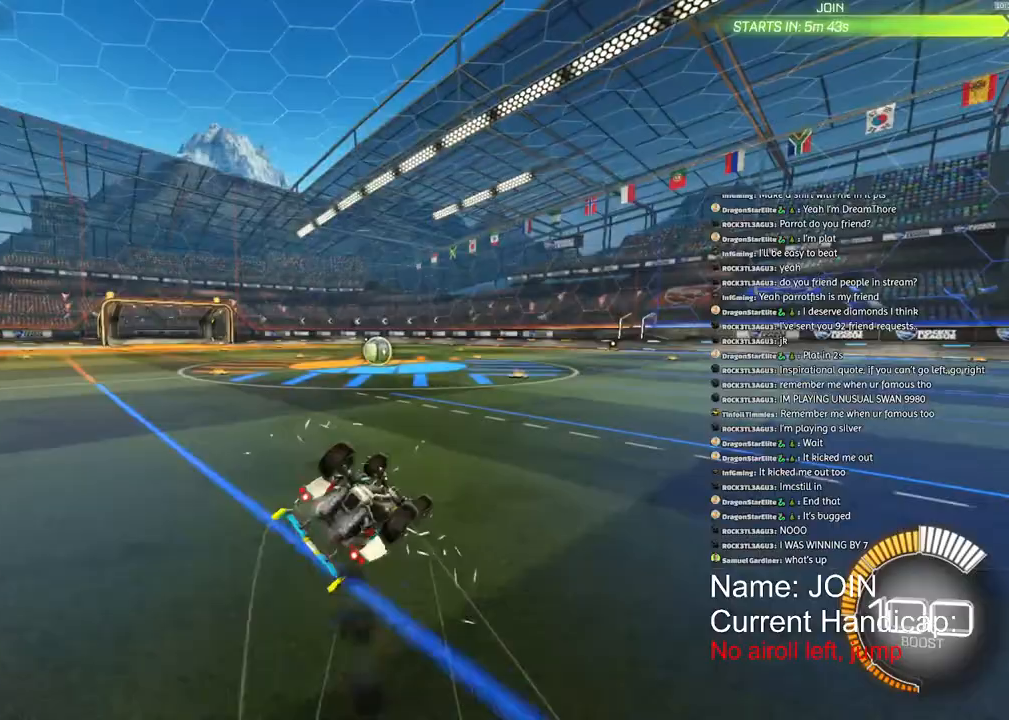
{"buttons": ["L1", "R1", "R2"], "left_stick": "down-left", "right_stick": "center", "events": [[50, "TRIANGLE", "down"], [350, "TRIANGLE", "up"]]}